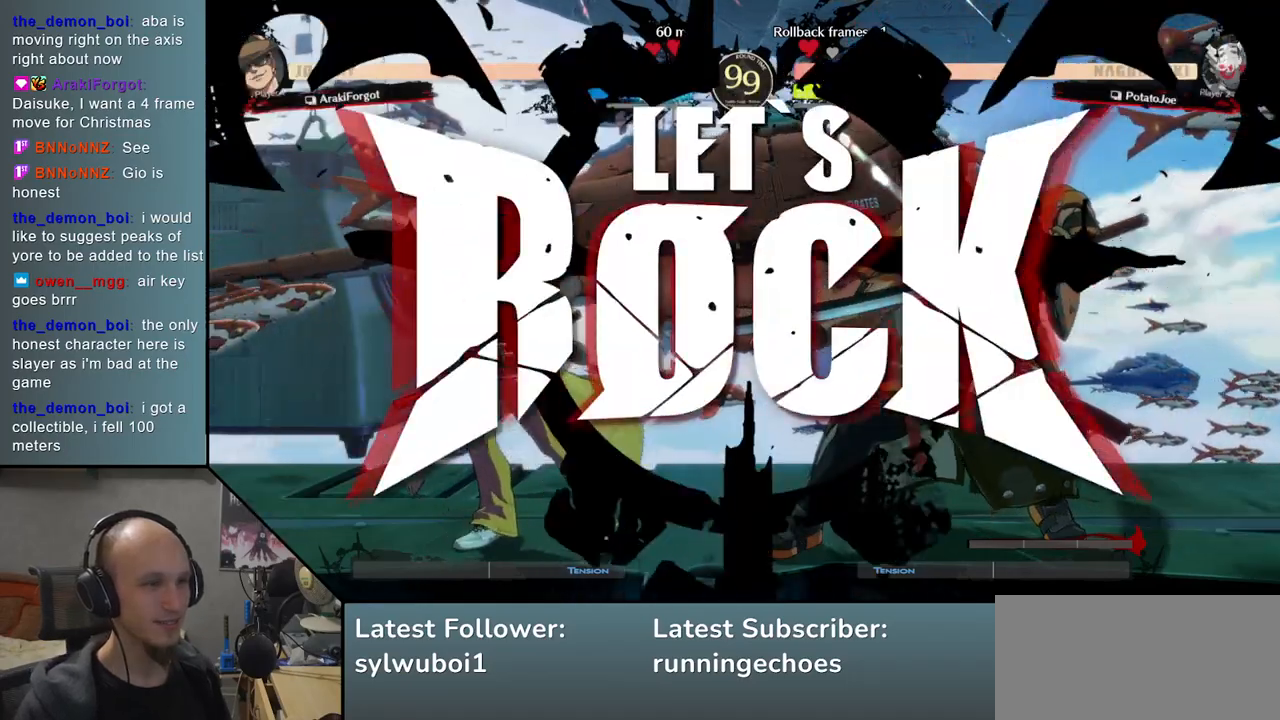
Gameplay with a controller (arcade stick); each line is a JSON object with the inputs held at the frame after it. "events" lists button and stick changes between this image and that frame as [ms after this image, input, new state], when the widget could be followed in between. Not read: L3 R3 other_buttons.
{"buttons": [], "events": [[417, "L1", "down"], [467, "L1", "up"]]}
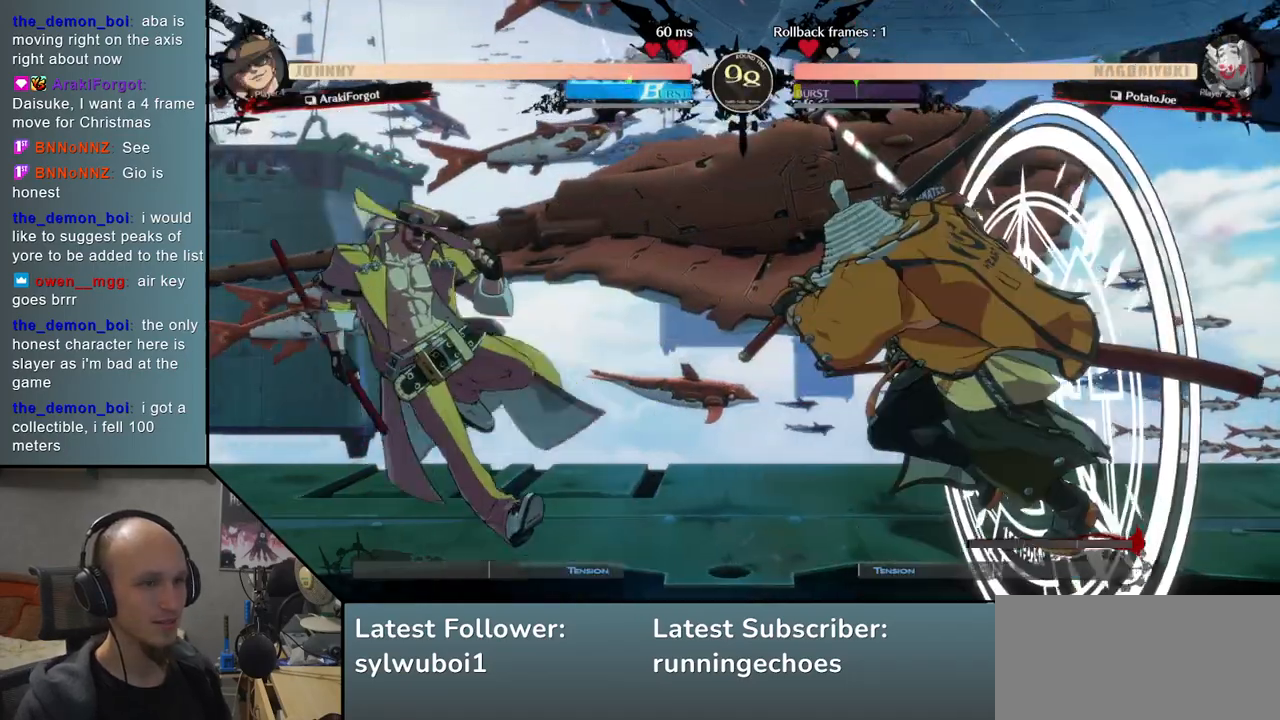
{"buttons": [], "events": []}
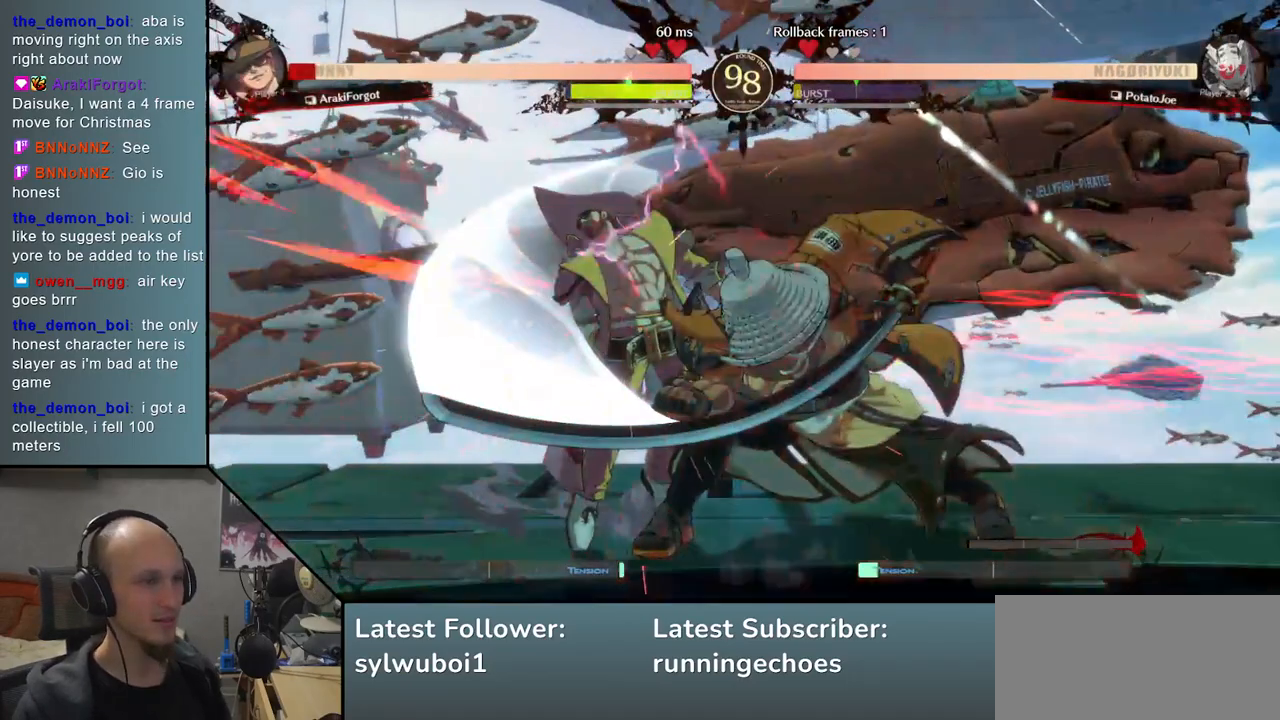
{"buttons": [], "events": [[283, "TRIANGLE", "down"], [383, "TRIANGLE", "up"]]}
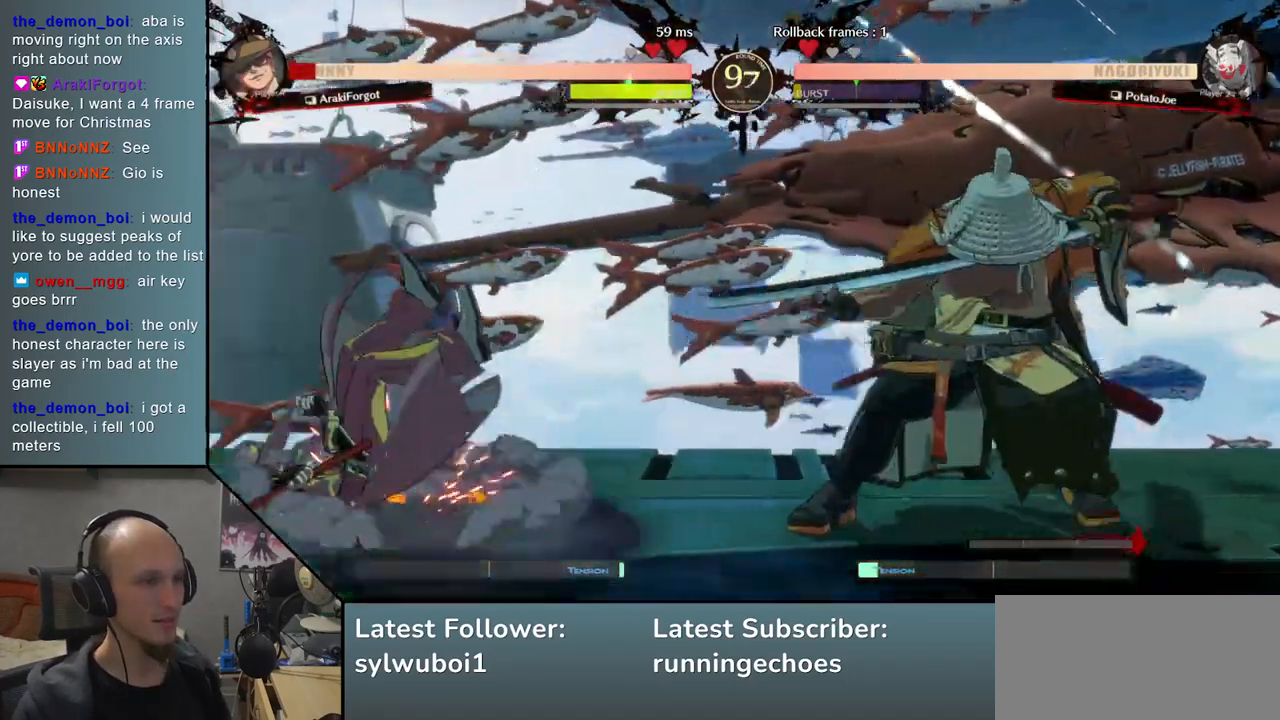
{"buttons": [], "events": [[400, "L2", "down"], [483, "L2", "up"]]}
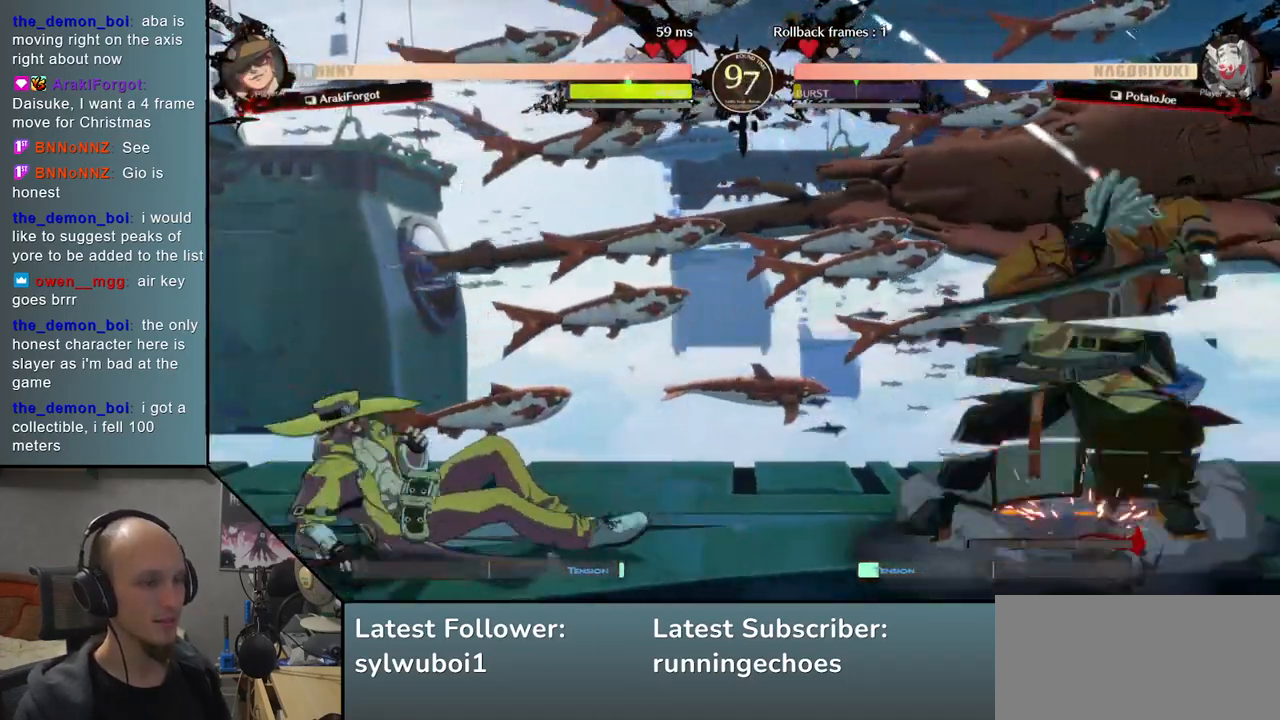
{"buttons": ["L2"], "events": [[467, "L2", "down"]]}
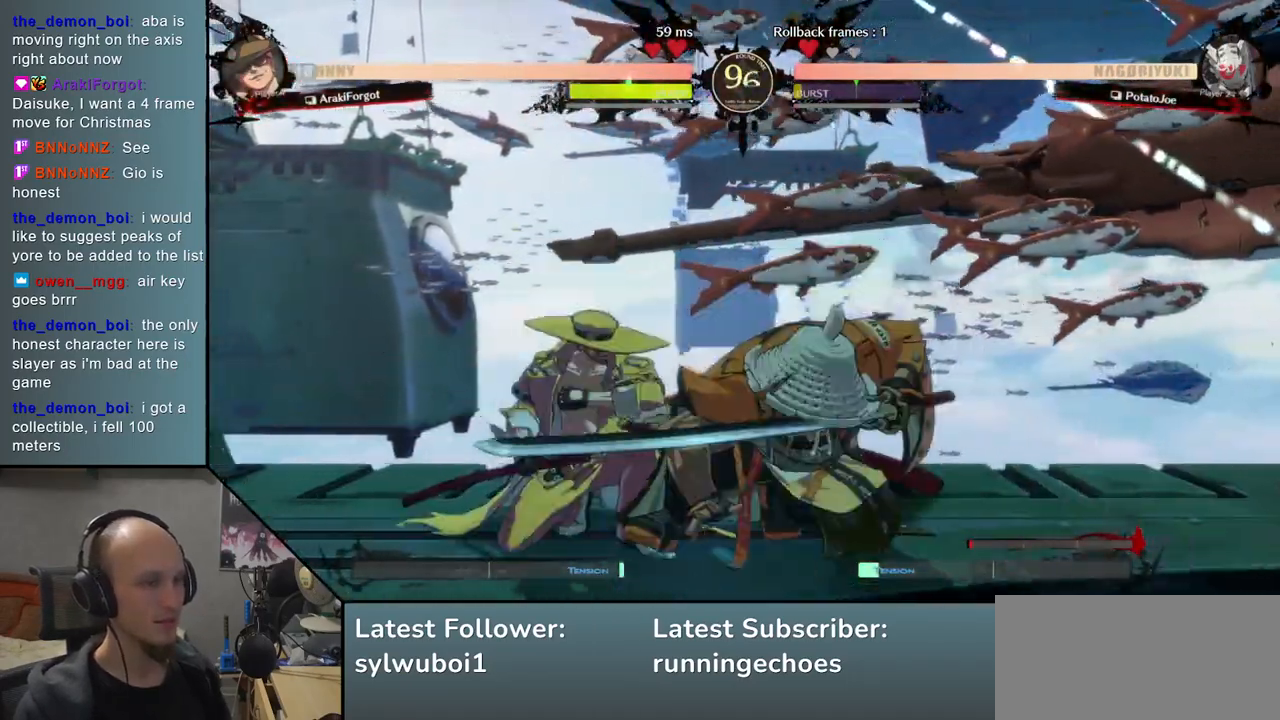
{"buttons": [], "events": [[67, "L2", "up"], [200, "L1", "down"], [300, "L1", "up"], [367, "L1", "down"], [483, "L1", "up"]]}